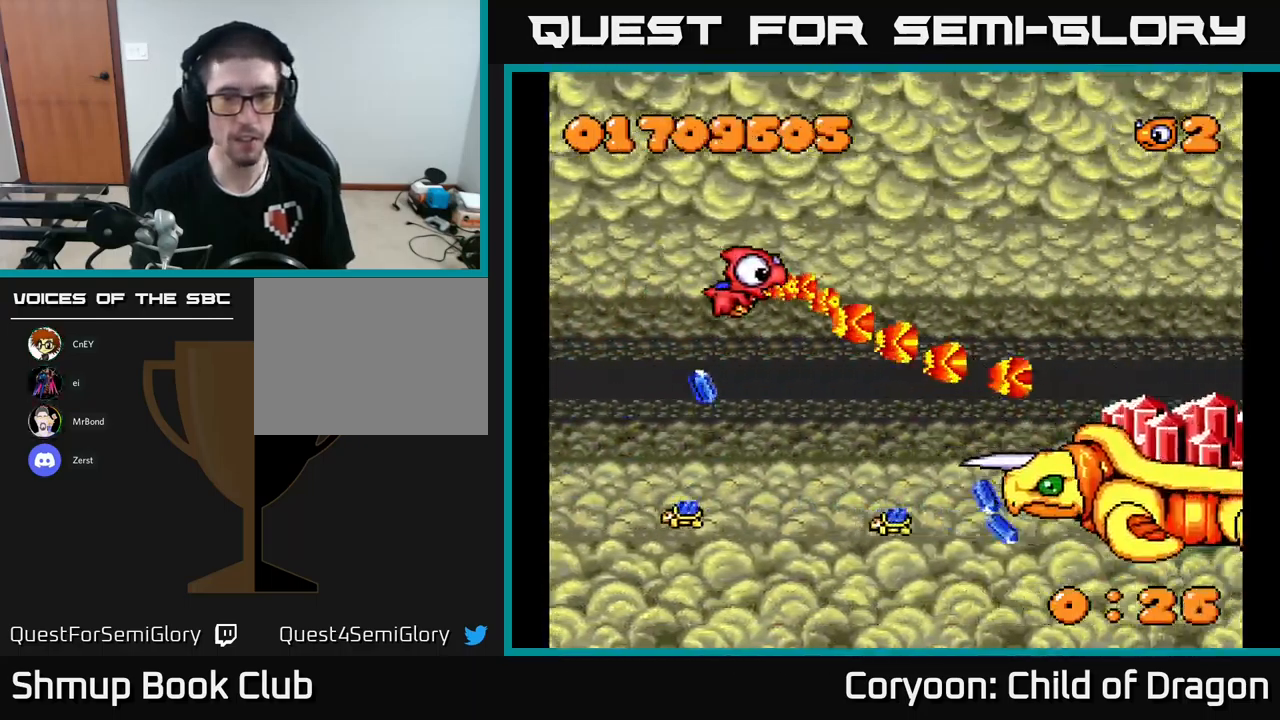
Gameplay with a controller (Xbox layout); each line is a JSON object with the inputs held at the frame after it. "events" lists button and stick changes between this image and that frame as [ms after this image, input, new state], when the widget could be followed in between. Not read: right_stick.
{"buttons": ["X", "DPAD_DOWN", "DPAD_LEFT"], "left_stick": "center", "events": [[33, "DPAD_DOWN", "down"], [233, "DPAD_RIGHT", "up"], [383, "DPAD_LEFT", "down"]]}
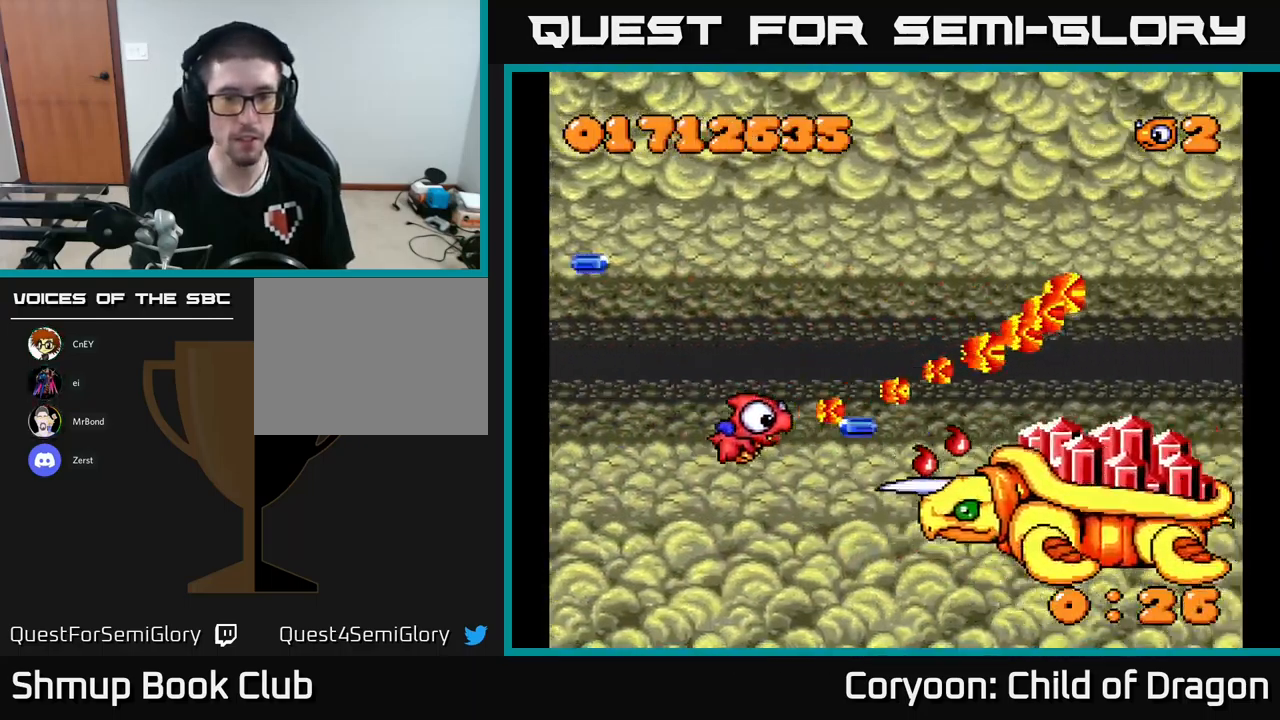
{"buttons": ["X", "DPAD_UP", "DPAD_LEFT"], "left_stick": "center", "events": [[267, "DPAD_LEFT", "up"], [283, "DPAD_DOWN", "up"], [283, "DPAD_LEFT", "down"], [317, "DPAD_UP", "down"]]}
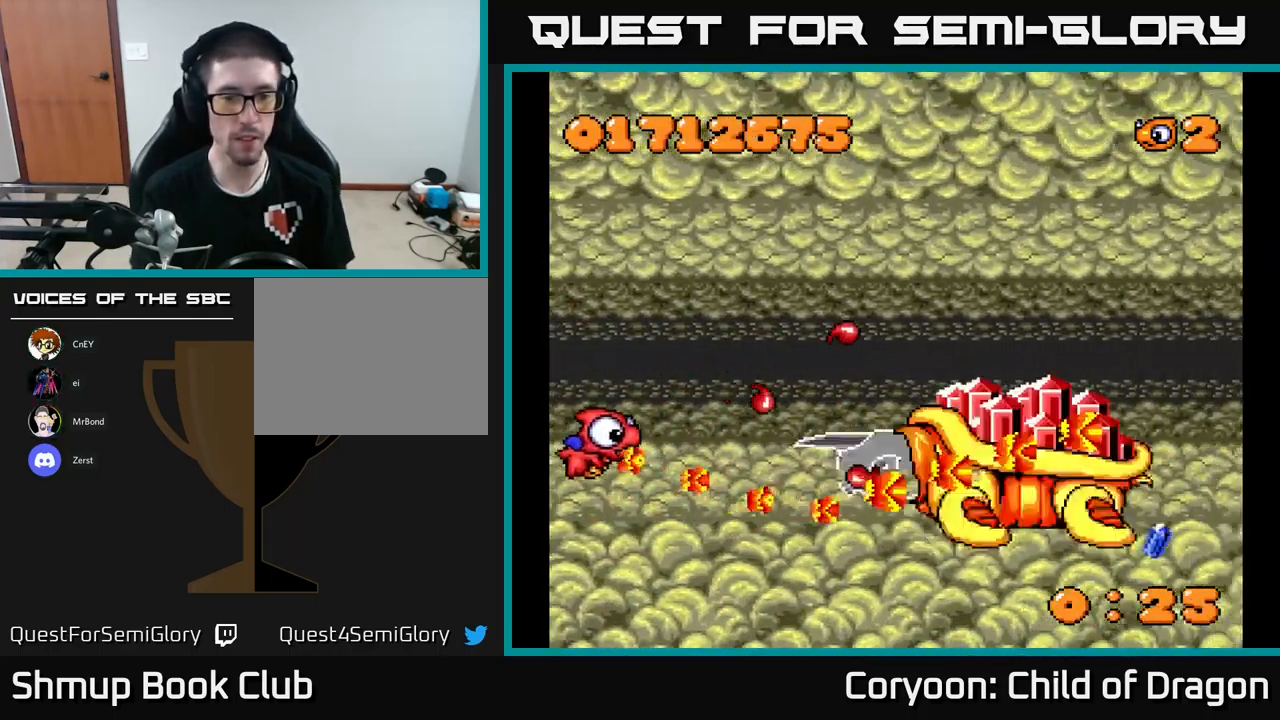
{"buttons": ["X", "DPAD_UP"], "left_stick": "center", "events": [[50, "DPAD_UP", "up"], [100, "DPAD_DOWN", "down"], [100, "DPAD_LEFT", "up"], [133, "DPAD_DOWN", "up"], [167, "DPAD_UP", "down"], [300, "DPAD_UP", "up"], [317, "DPAD_RIGHT", "down"], [434, "DPAD_RIGHT", "up"], [434, "DPAD_UP", "down"]]}
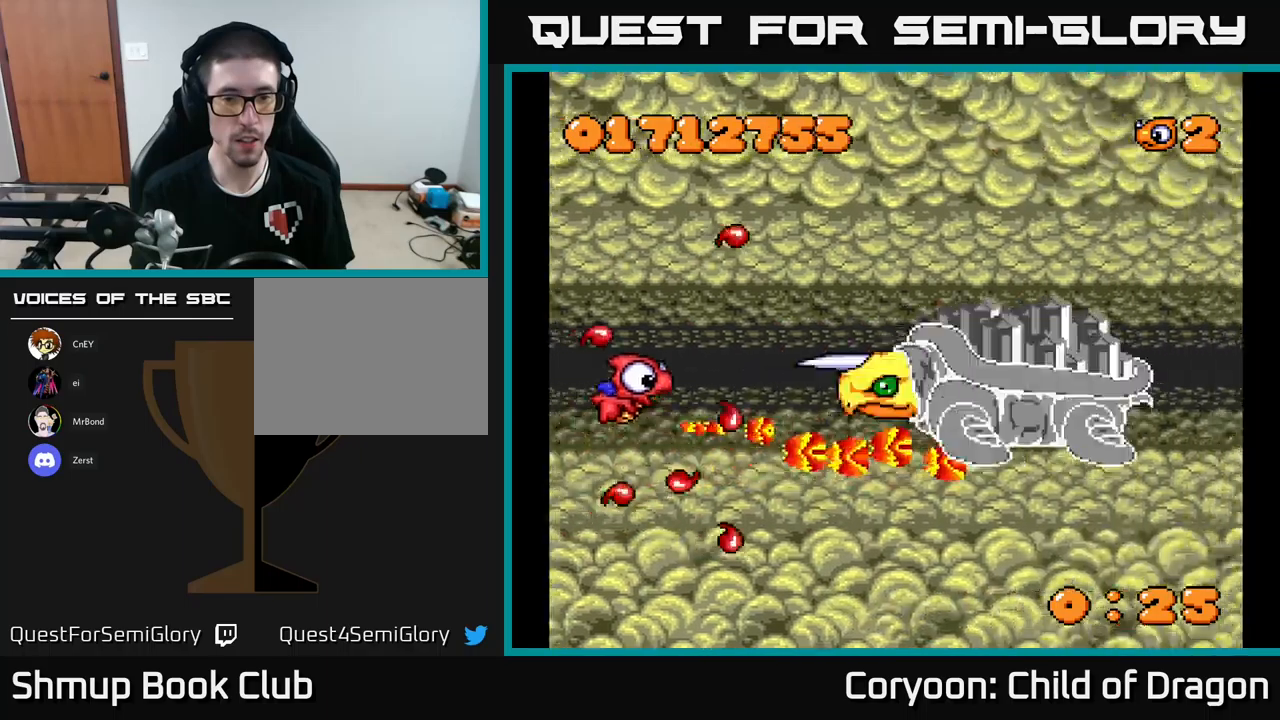
{"buttons": ["X", "DPAD_DOWN", "DPAD_LEFT"], "left_stick": "center", "events": [[300, "DPAD_UP", "up"], [317, "DPAD_RIGHT", "down"], [434, "DPAD_DOWN", "down"], [450, "DPAD_RIGHT", "up"], [500, "DPAD_LEFT", "down"]]}
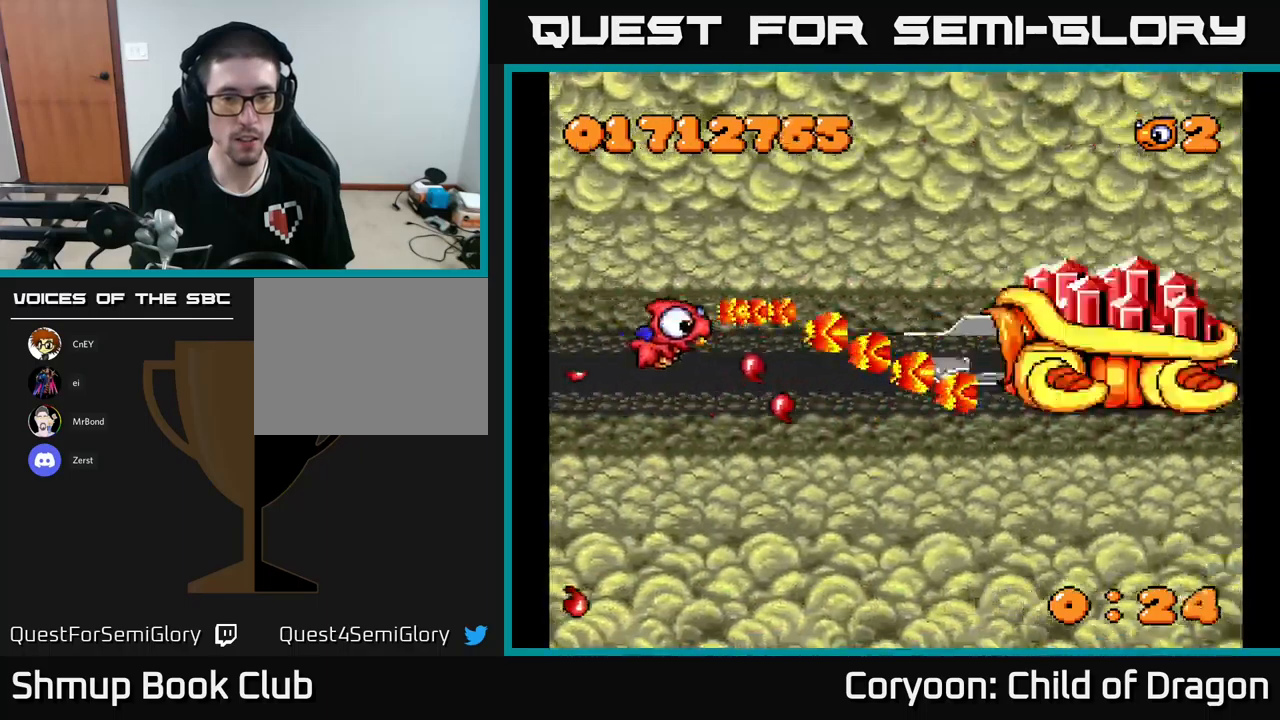
{"buttons": ["X", "DPAD_DOWN", "DPAD_RIGHT"], "left_stick": "center", "events": [[134, "DPAD_DOWN", "up"], [250, "DPAD_UP", "down"], [350, "DPAD_LEFT", "up"], [450, "DPAD_RIGHT", "down"], [450, "DPAD_UP", "up"], [500, "DPAD_DOWN", "down"]]}
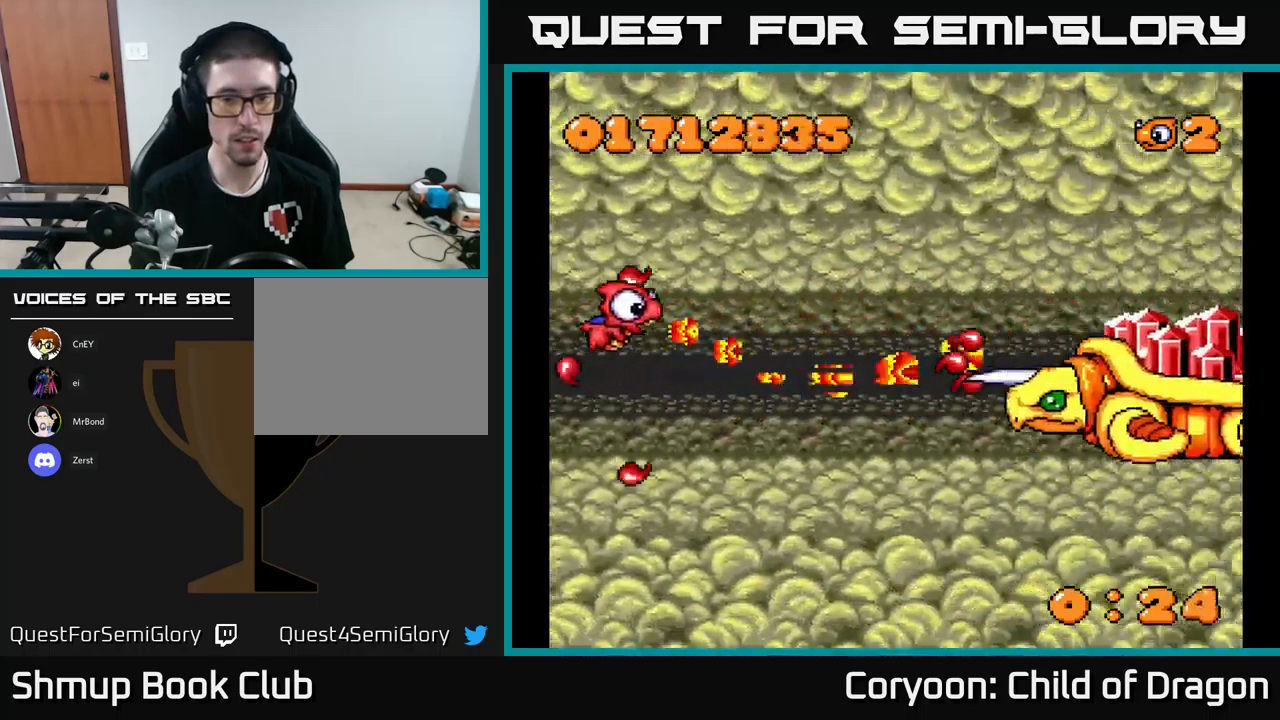
{"buttons": ["X", "DPAD_LEFT"], "left_stick": "center", "events": [[334, "DPAD_RIGHT", "up"], [467, "DPAD_DOWN", "up"], [467, "DPAD_LEFT", "down"]]}
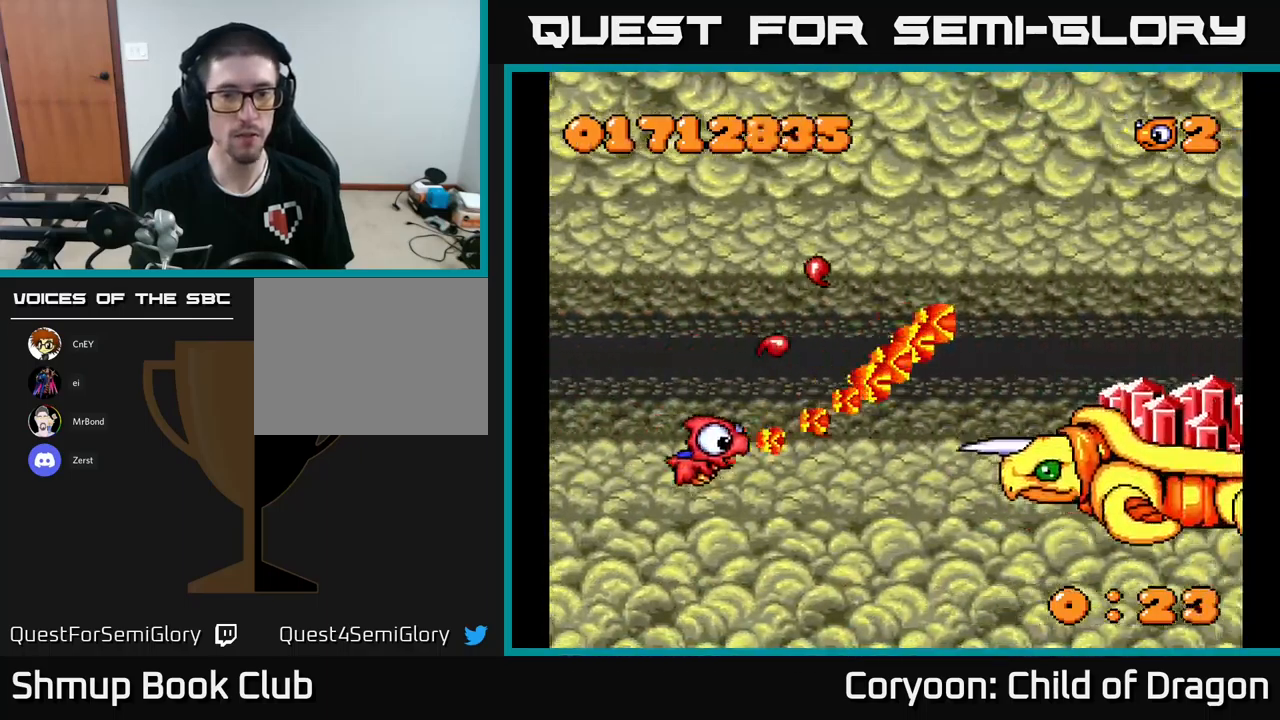
{"buttons": ["X", "DPAD_DOWN"], "left_stick": "center", "events": [[50, "DPAD_UP", "down"], [134, "DPAD_LEFT", "up"], [200, "DPAD_RIGHT", "down"], [234, "DPAD_UP", "up"], [417, "DPAD_DOWN", "down"], [434, "DPAD_RIGHT", "up"]]}
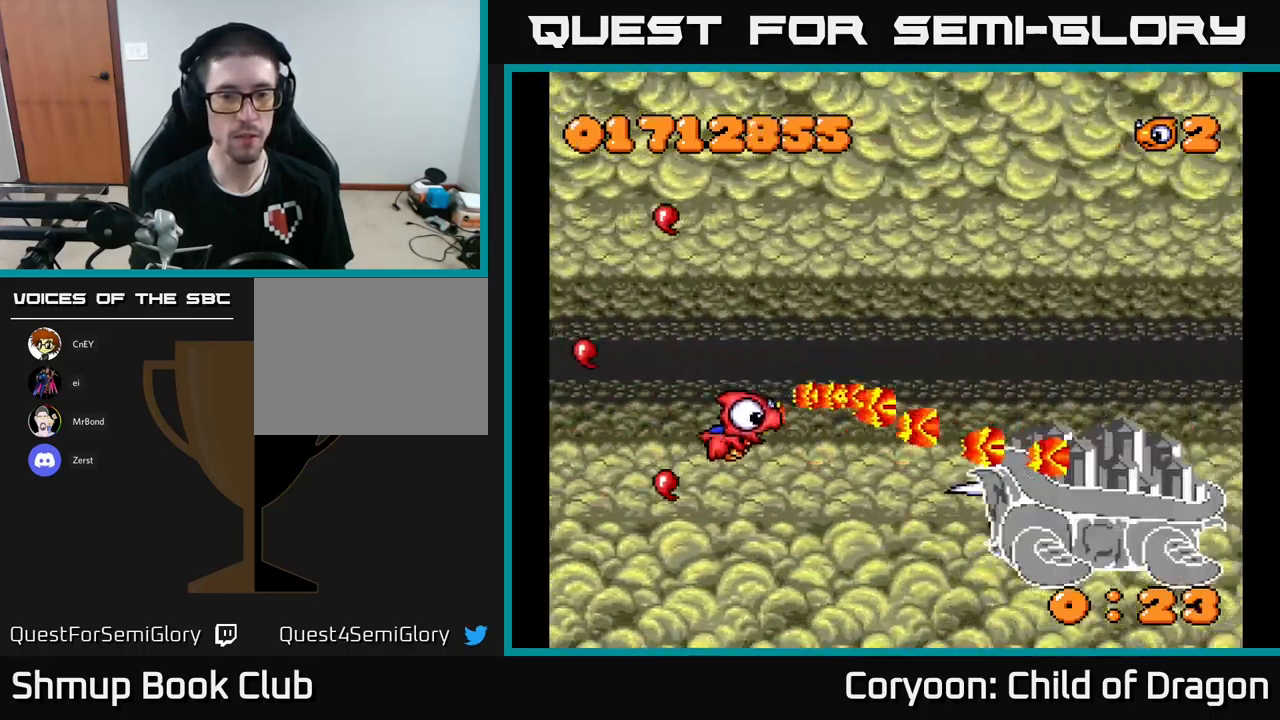
{"buttons": ["X", "DPAD_UP"], "left_stick": "center", "events": [[200, "DPAD_DOWN", "up"], [234, "DPAD_UP", "down"], [350, "DPAD_RIGHT", "down"], [434, "DPAD_RIGHT", "up"]]}
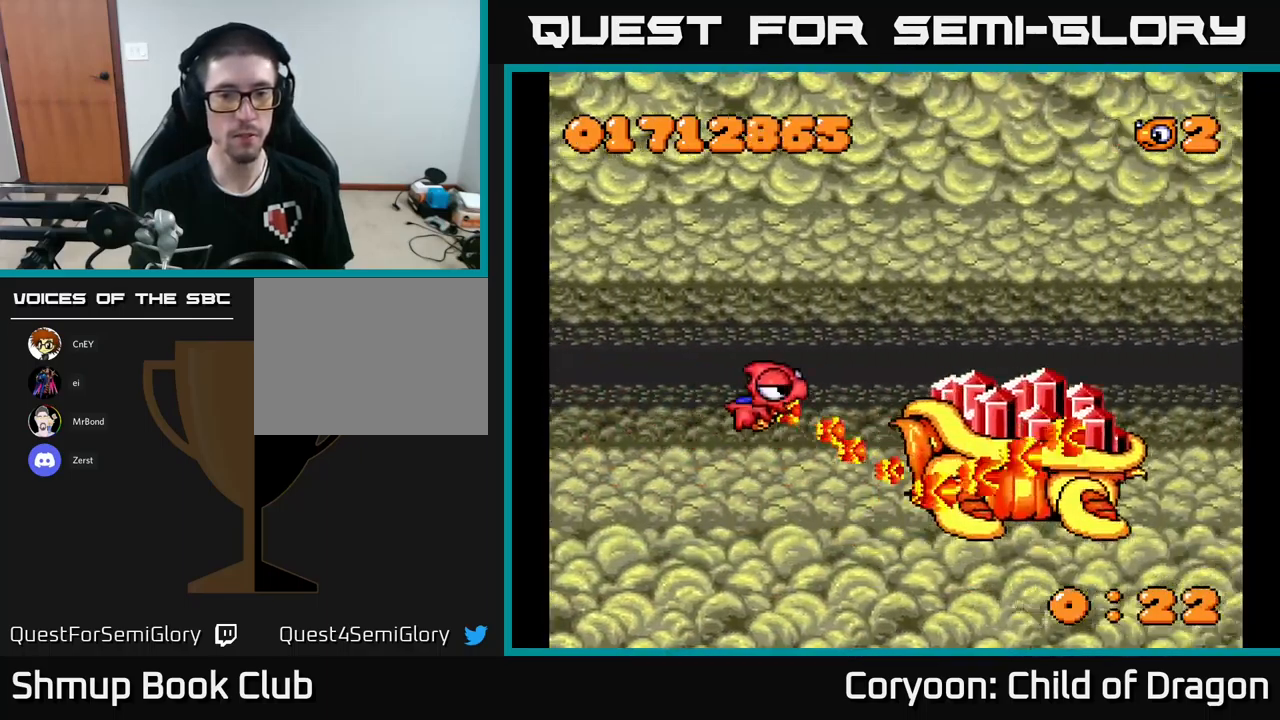
{"buttons": ["X", "DPAD_LEFT"], "left_stick": "center", "events": [[400, "DPAD_LEFT", "down"], [450, "DPAD_UP", "up"]]}
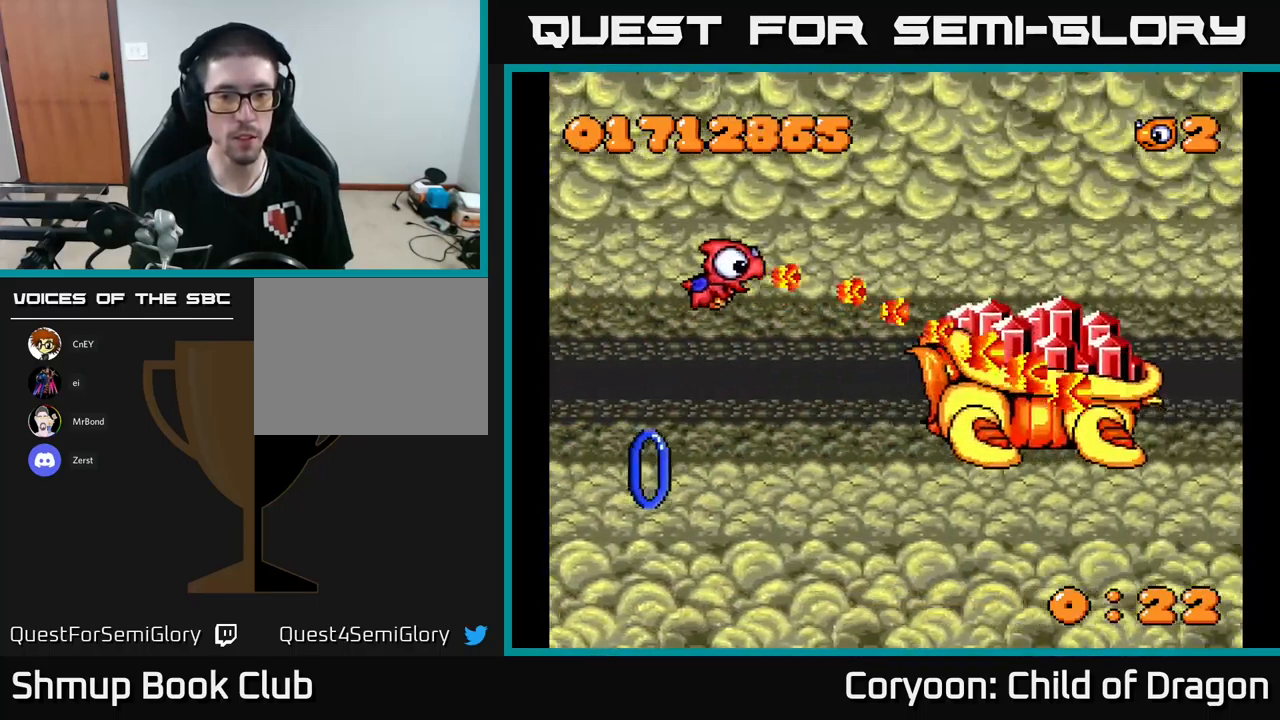
{"buttons": ["X"], "left_stick": "center", "events": [[50, "DPAD_DOWN", "down"], [67, "DPAD_LEFT", "up"], [134, "DPAD_DOWN", "up"], [150, "DPAD_LEFT", "down"], [184, "DPAD_UP", "down"], [284, "DPAD_LEFT", "up"], [300, "DPAD_UP", "up"]]}
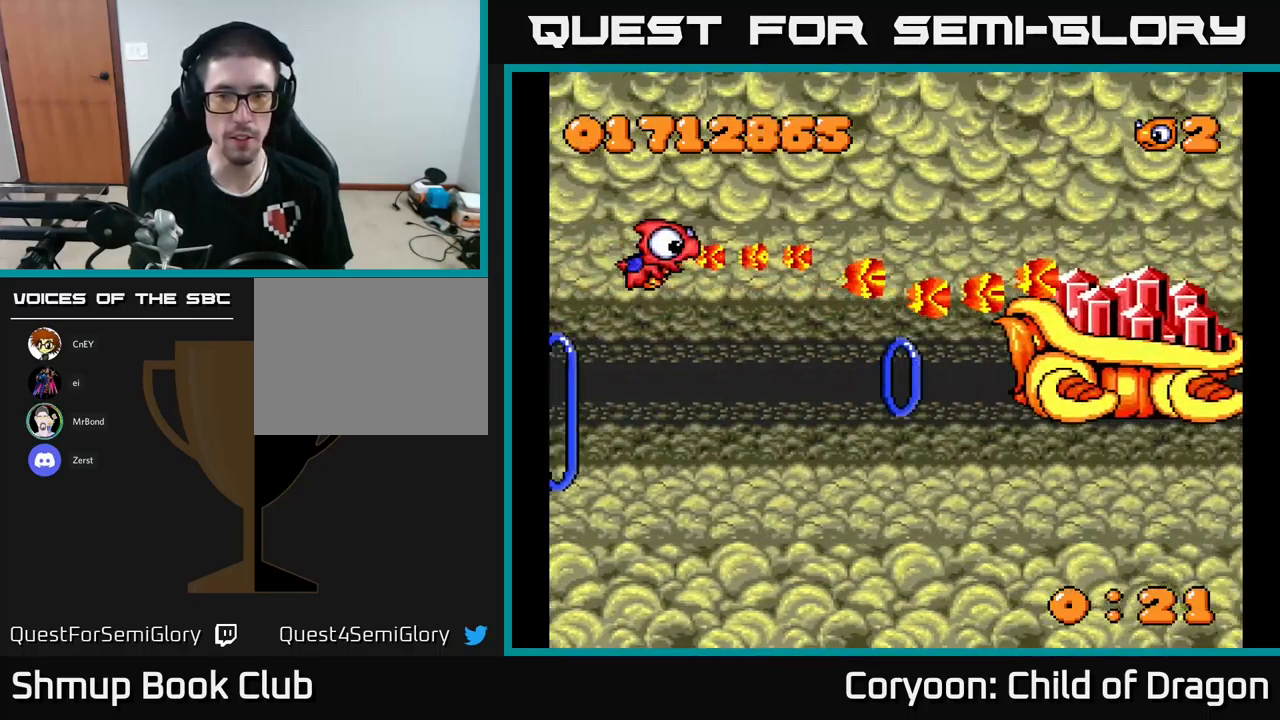
{"buttons": ["X"], "left_stick": "center", "events": [[84, "DPAD_UP", "down"], [267, "DPAD_UP", "up"]]}
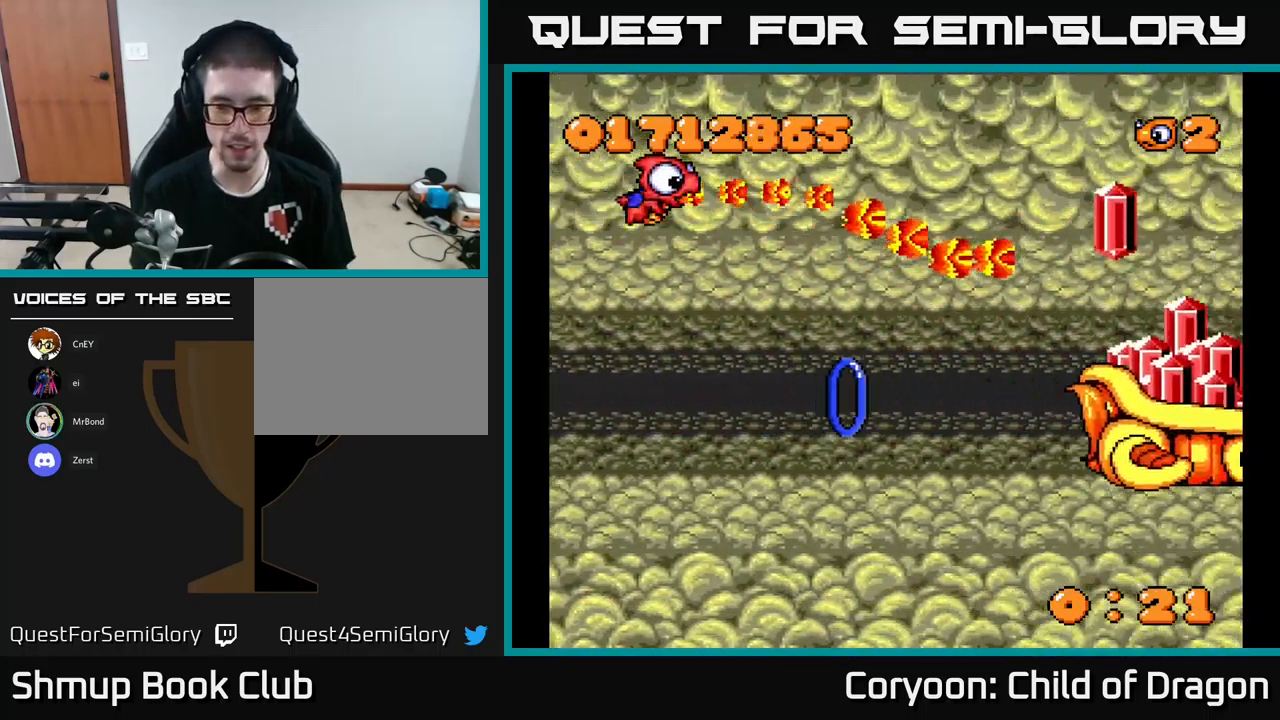
{"buttons": ["X", "DPAD_RIGHT"], "left_stick": "center", "events": [[150, "DPAD_RIGHT", "down"], [334, "DPAD_DOWN", "down"], [484, "DPAD_DOWN", "up"]]}
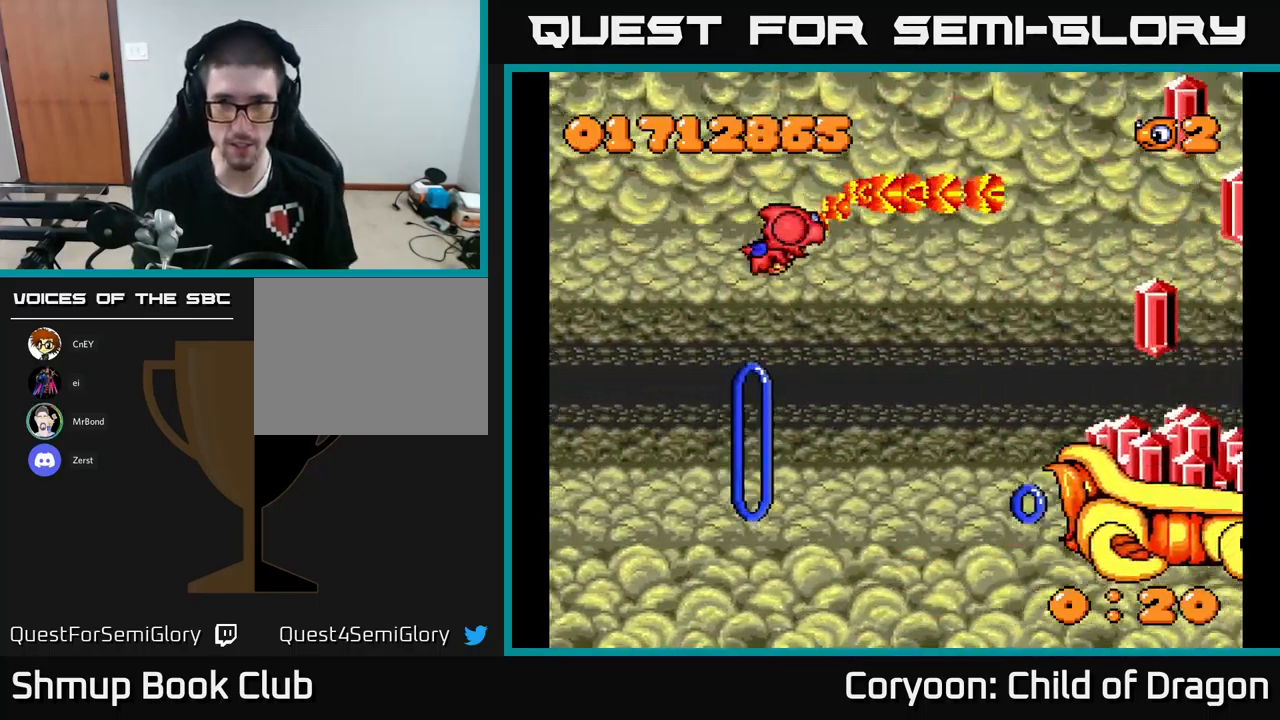
{"buttons": ["X", "DPAD_UP"], "left_stick": "center", "events": [[117, "DPAD_UP", "down"], [200, "DPAD_UP", "up"], [300, "DPAD_DOWN", "down"], [317, "DPAD_RIGHT", "up"], [350, "DPAD_DOWN", "up"], [383, "DPAD_LEFT", "down"], [416, "DPAD_UP", "down"], [466, "DPAD_LEFT", "up"]]}
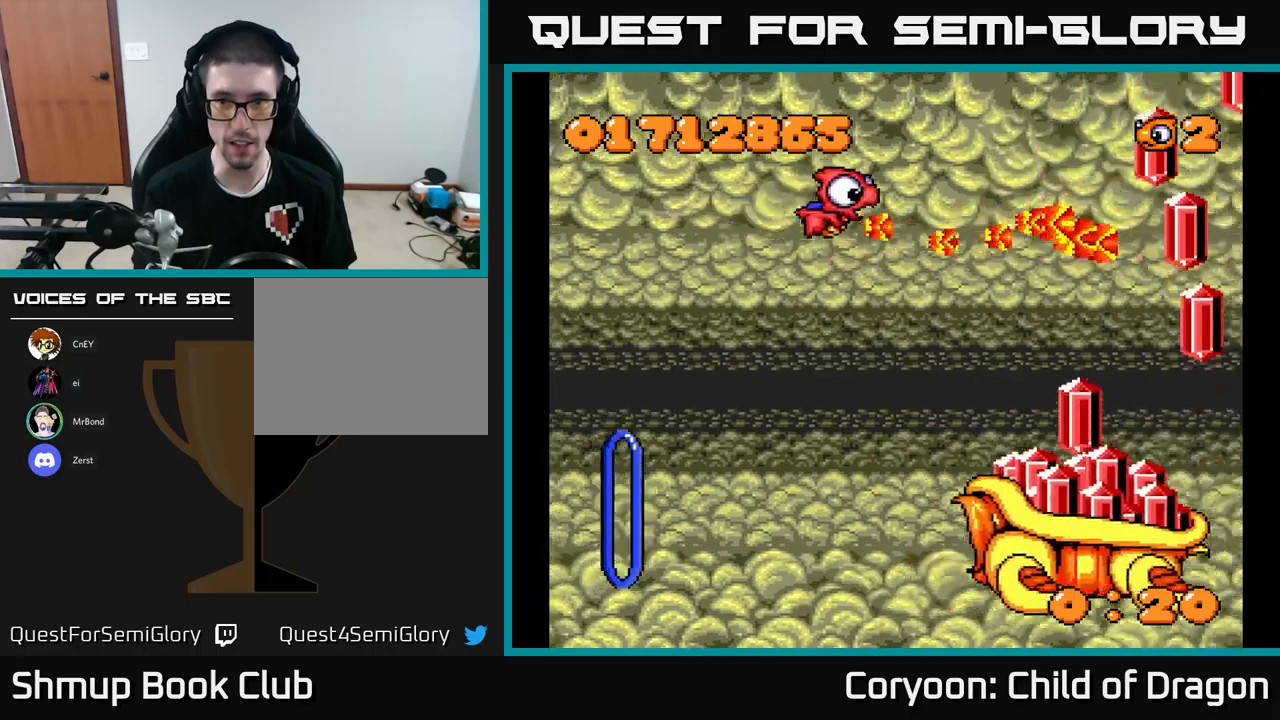
{"buttons": ["X", "DPAD_LEFT"], "left_stick": "center", "events": [[50, "DPAD_UP", "up"], [100, "DPAD_DOWN", "down"], [250, "DPAD_RIGHT", "down"], [266, "DPAD_DOWN", "up"], [333, "DPAD_RIGHT", "up"], [350, "DPAD_UP", "down"], [383, "DPAD_LEFT", "down"], [450, "DPAD_UP", "up"]]}
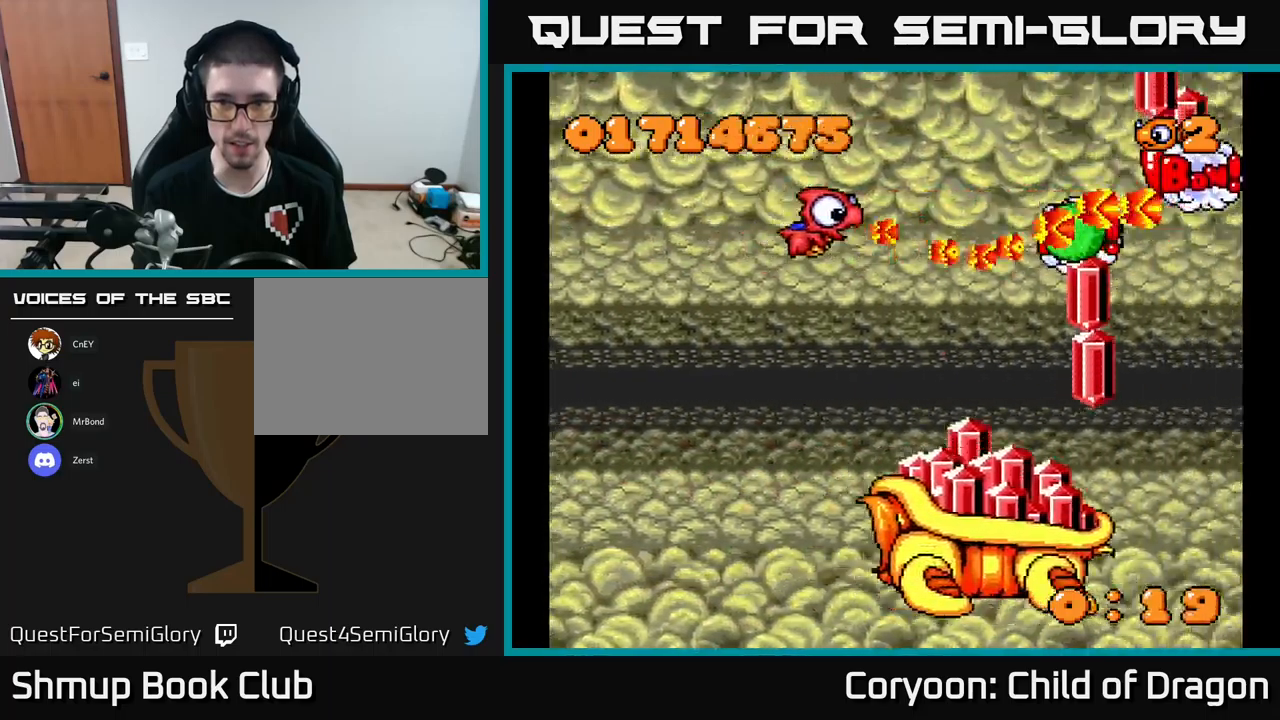
{"buttons": ["X", "DPAD_UP", "DPAD_LEFT"], "left_stick": "center"}
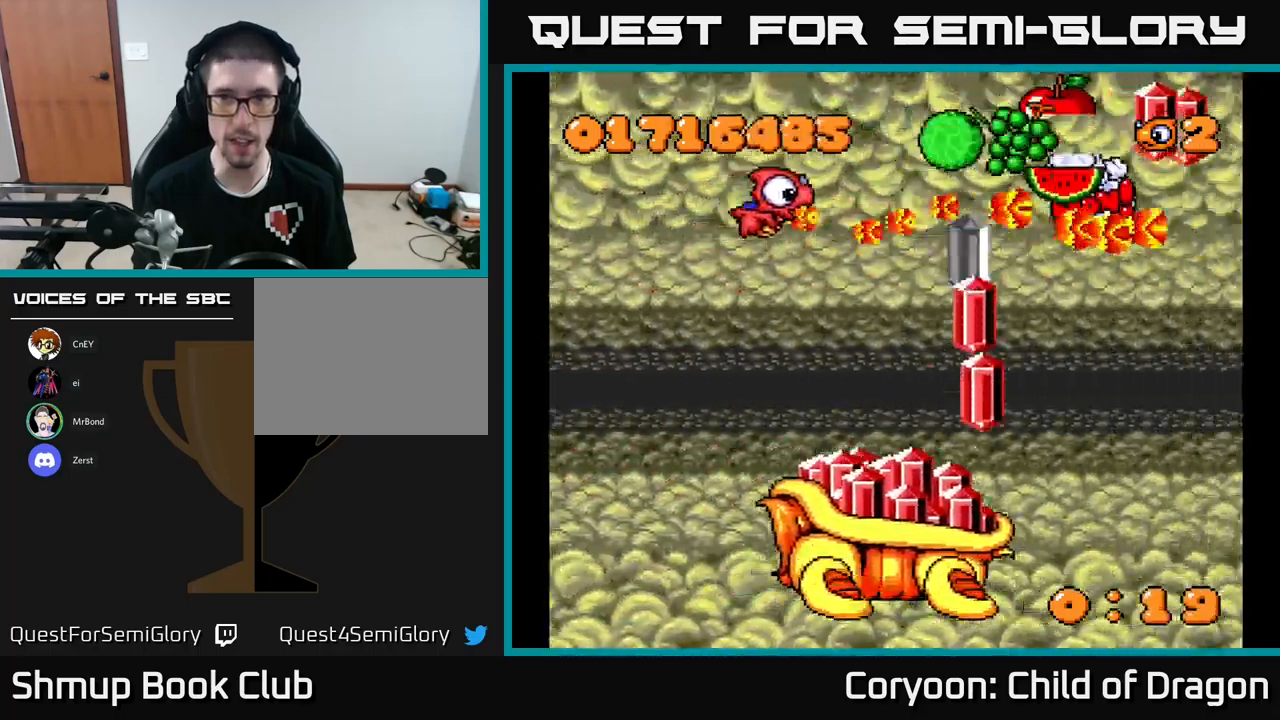
{"buttons": ["X", "DPAD_UP", "DPAD_RIGHT"], "left_stick": "center"}
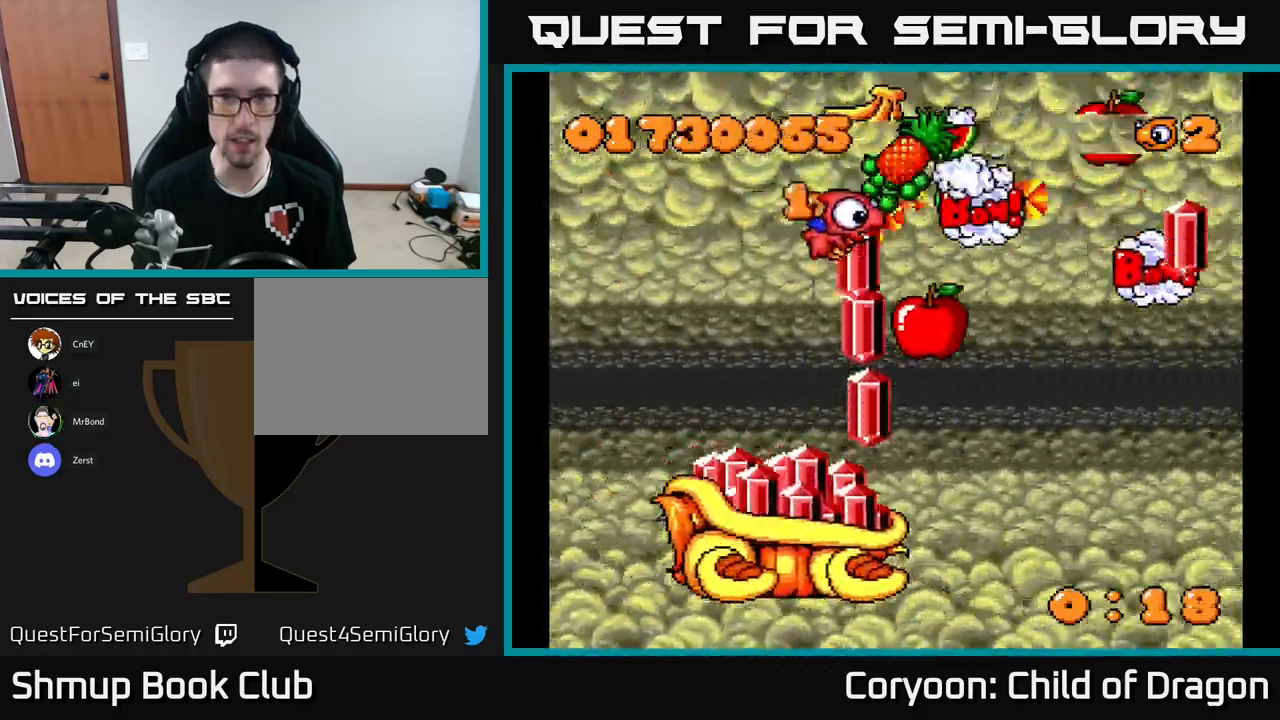
{"buttons": ["X", "DPAD_UP"], "left_stick": "center", "events": [[16, "DPAD_RIGHT", "up"], [83, "DPAD_LEFT", "down"], [216, "DPAD_UP", "up"], [266, "DPAD_DOWN", "down"], [283, "DPAD_LEFT", "up"], [366, "DPAD_LEFT", "down"], [383, "DPAD_DOWN", "up"], [416, "DPAD_UP", "down"], [483, "DPAD_LEFT", "up"]]}
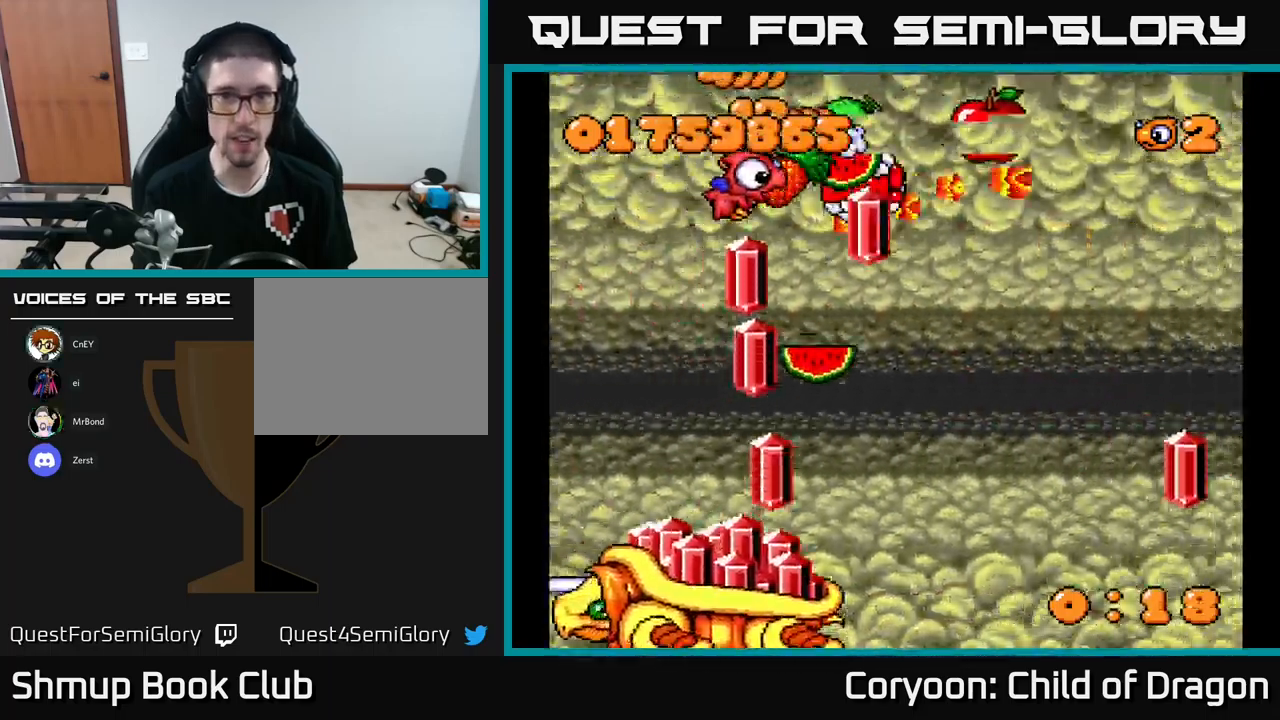
{"buttons": ["X", "DPAD_DOWN", "DPAD_LEFT"], "left_stick": "center", "events": [[16, "DPAD_RIGHT", "down"], [100, "DPAD_RIGHT", "up"], [150, "DPAD_LEFT", "down"], [233, "DPAD_UP", "up"], [283, "DPAD_DOWN", "down"]]}
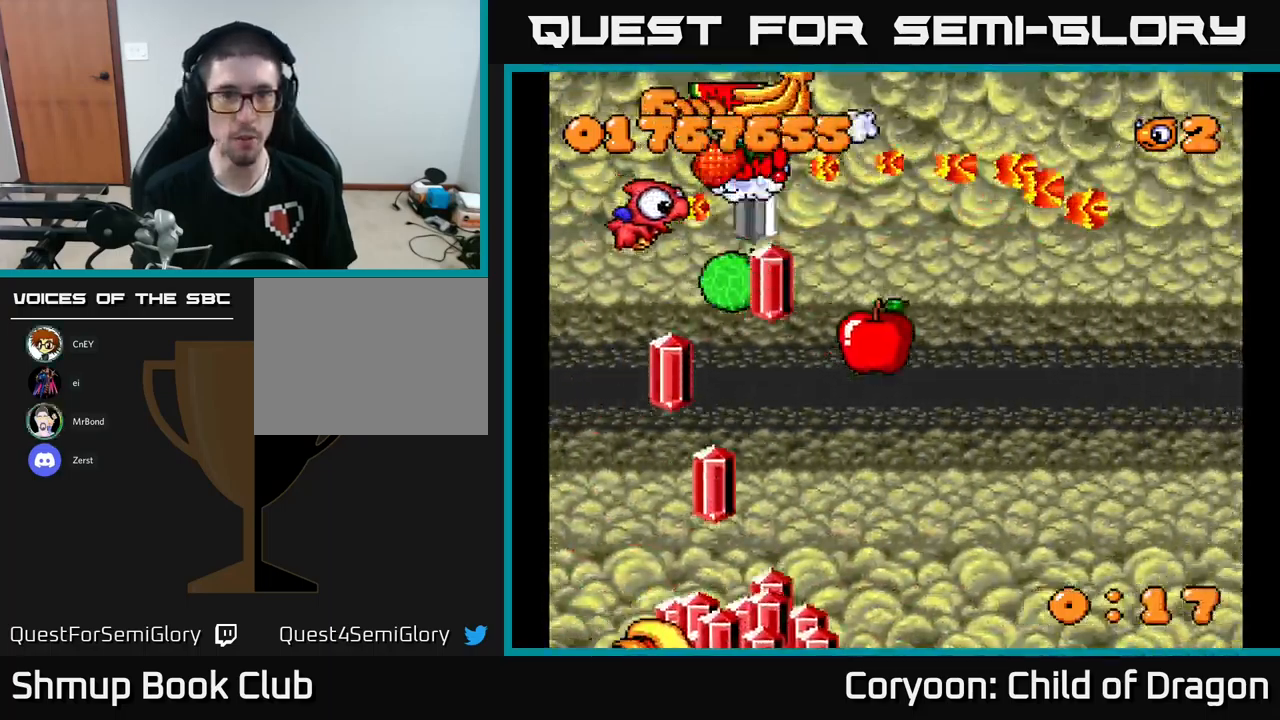
{"buttons": ["X", "DPAD_UP", "DPAD_LEFT"], "left_stick": "center", "events": [[33, "DPAD_DOWN", "up"], [100, "DPAD_UP", "down"], [133, "DPAD_UP", "up"], [166, "DPAD_DOWN", "down"], [216, "DPAD_LEFT", "up"], [450, "DPAD_DOWN", "up"], [450, "DPAD_LEFT", "down"], [466, "DPAD_UP", "down"]]}
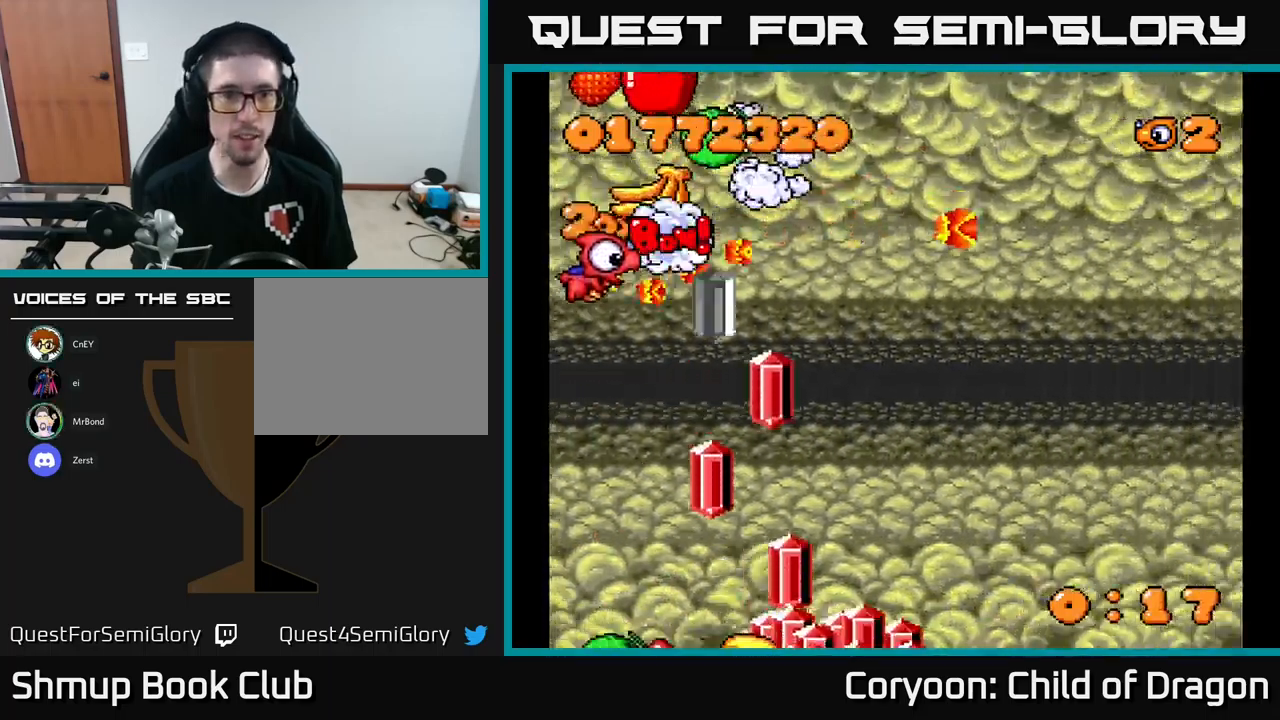
{"buttons": ["X", "DPAD_UP", "DPAD_LEFT"], "left_stick": "center", "events": [[50, "DPAD_LEFT", "up"], [133, "DPAD_UP", "up"], [166, "DPAD_RIGHT", "down"], [200, "DPAD_RIGHT", "up"], [216, "DPAD_UP", "down"], [250, "DPAD_LEFT", "down"]]}
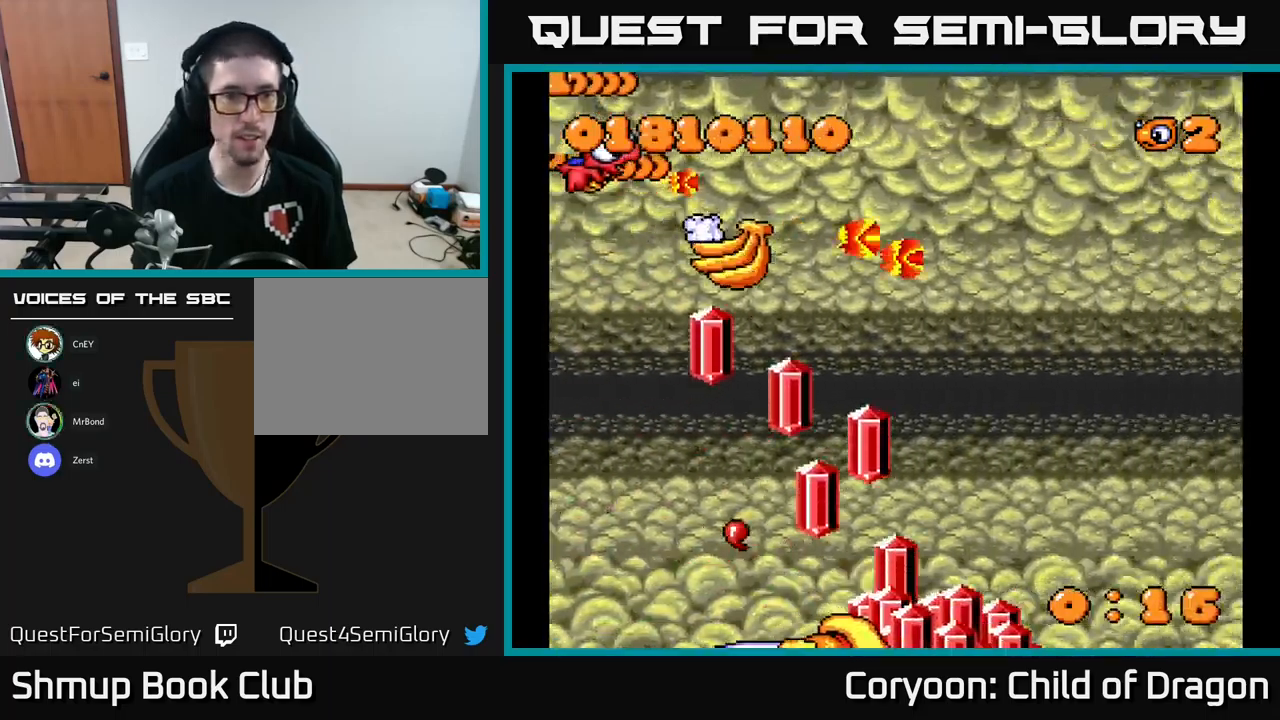
{"buttons": ["X", "DPAD_UP", "DPAD_LEFT"], "left_stick": "center", "events": [[66, "DPAD_UP", "up"], [83, "DPAD_LEFT", "up"], [100, "DPAD_DOWN", "down"], [216, "DPAD_RIGHT", "down"], [416, "DPAD_DOWN", "up"], [416, "DPAD_RIGHT", "up"], [450, "DPAD_LEFT", "down"], [450, "DPAD_UP", "down"]]}
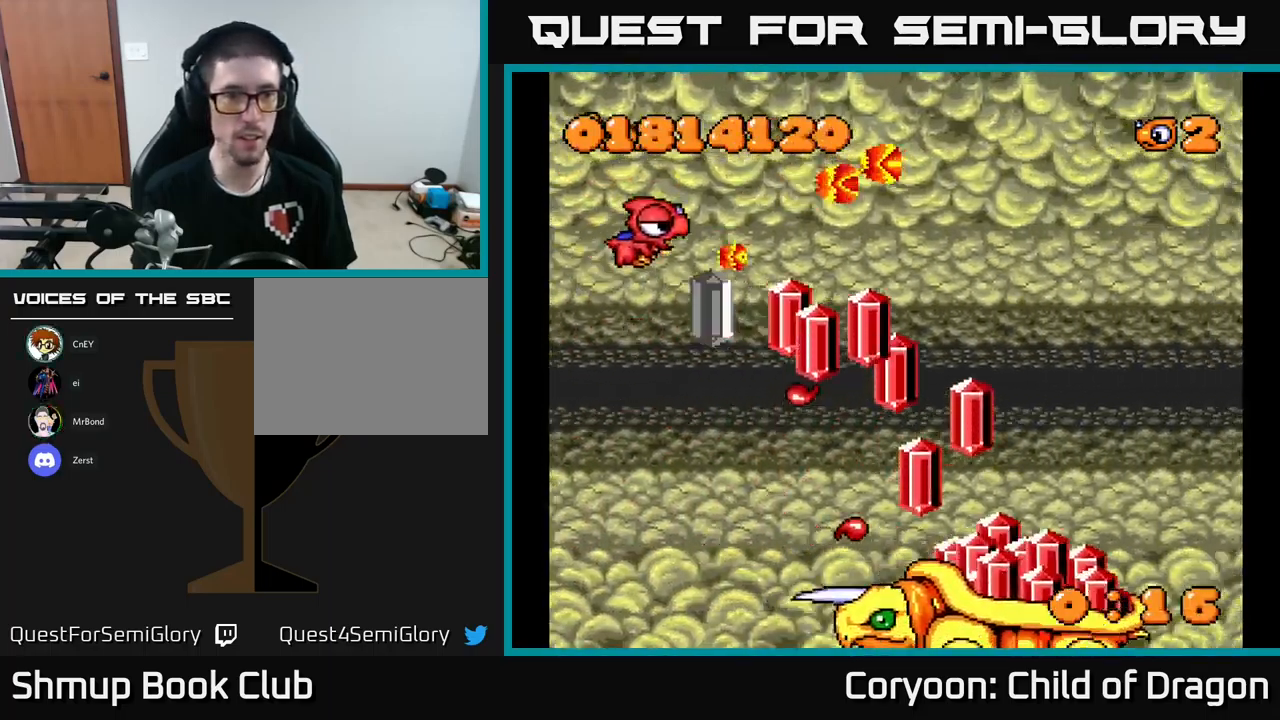
{"buttons": ["X", "DPAD_DOWN", "DPAD_RIGHT"], "left_stick": "center", "events": [[50, "DPAD_UP", "up"], [233, "DPAD_DOWN", "down"], [300, "DPAD_LEFT", "up"], [433, "DPAD_RIGHT", "down"]]}
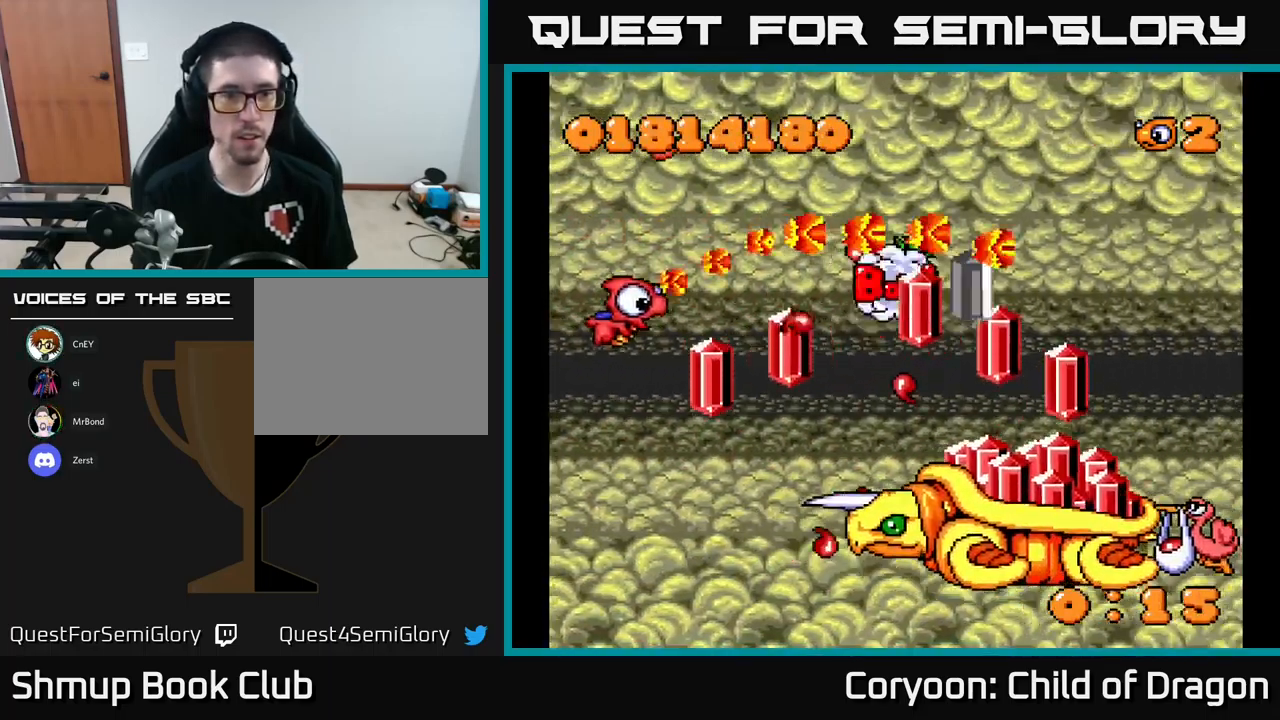
{"buttons": ["X", "DPAD_RIGHT"], "left_stick": "center", "events": [[116, "DPAD_RIGHT", "up"], [133, "DPAD_DOWN", "up"], [133, "DPAD_UP", "down"], [150, "DPAD_LEFT", "down"], [250, "DPAD_LEFT", "up"], [433, "DPAD_RIGHT", "down"], [483, "DPAD_UP", "up"]]}
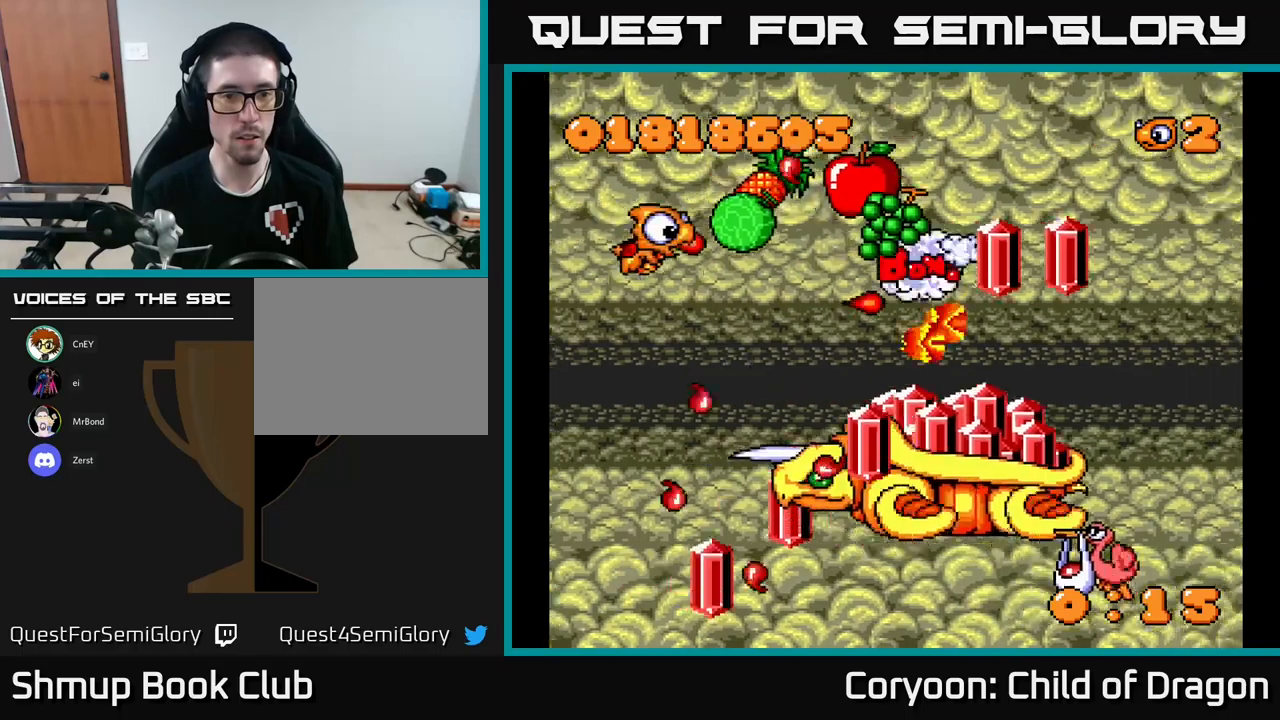
{"buttons": ["X", "DPAD_DOWN", "DPAD_RIGHT"], "left_stick": "center", "events": [[33, "DPAD_DOWN", "down"], [167, "DPAD_DOWN", "up"], [200, "DPAD_UP", "down"], [217, "DPAD_RIGHT", "up"], [333, "DPAD_LEFT", "down"], [433, "DPAD_LEFT", "up"], [433, "DPAD_UP", "up"], [450, "DPAD_RIGHT", "down"], [483, "DPAD_DOWN", "down"]]}
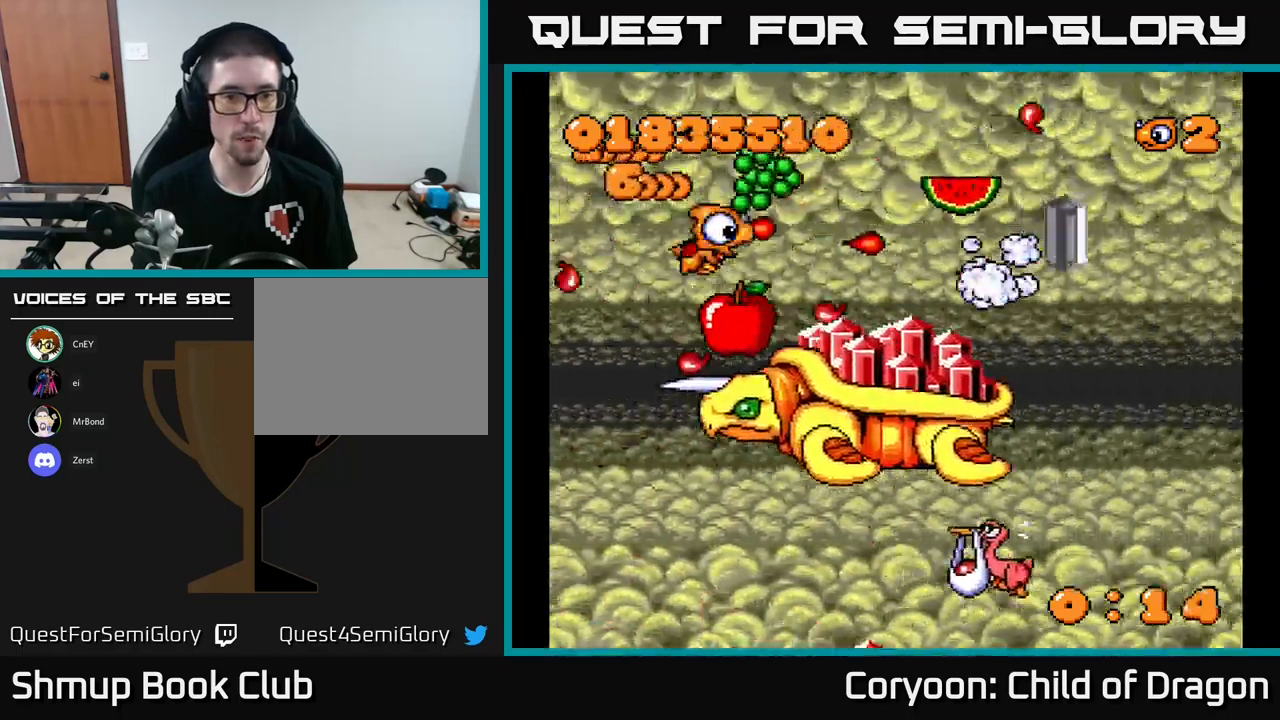
{"buttons": ["X", "DPAD_UP", "DPAD_RIGHT"], "left_stick": "center", "events": [[83, "DPAD_RIGHT", "up"], [133, "DPAD_LEFT", "down"], [150, "DPAD_DOWN", "up"], [200, "DPAD_UP", "down"], [267, "DPAD_LEFT", "up"], [317, "DPAD_RIGHT", "down"]]}
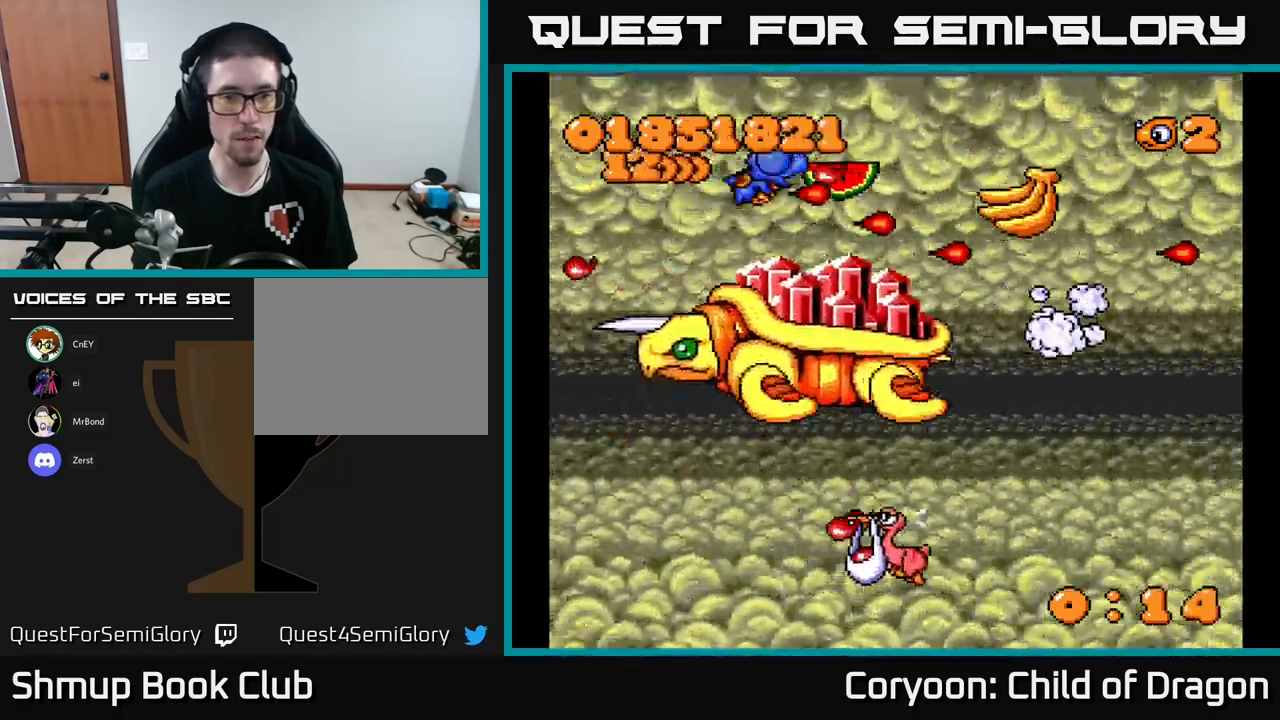
{"buttons": ["X", "DPAD_RIGHT"], "left_stick": "center", "events": [[67, "DPAD_UP", "up"], [183, "DPAD_DOWN", "down"], [250, "DPAD_DOWN", "up"]]}
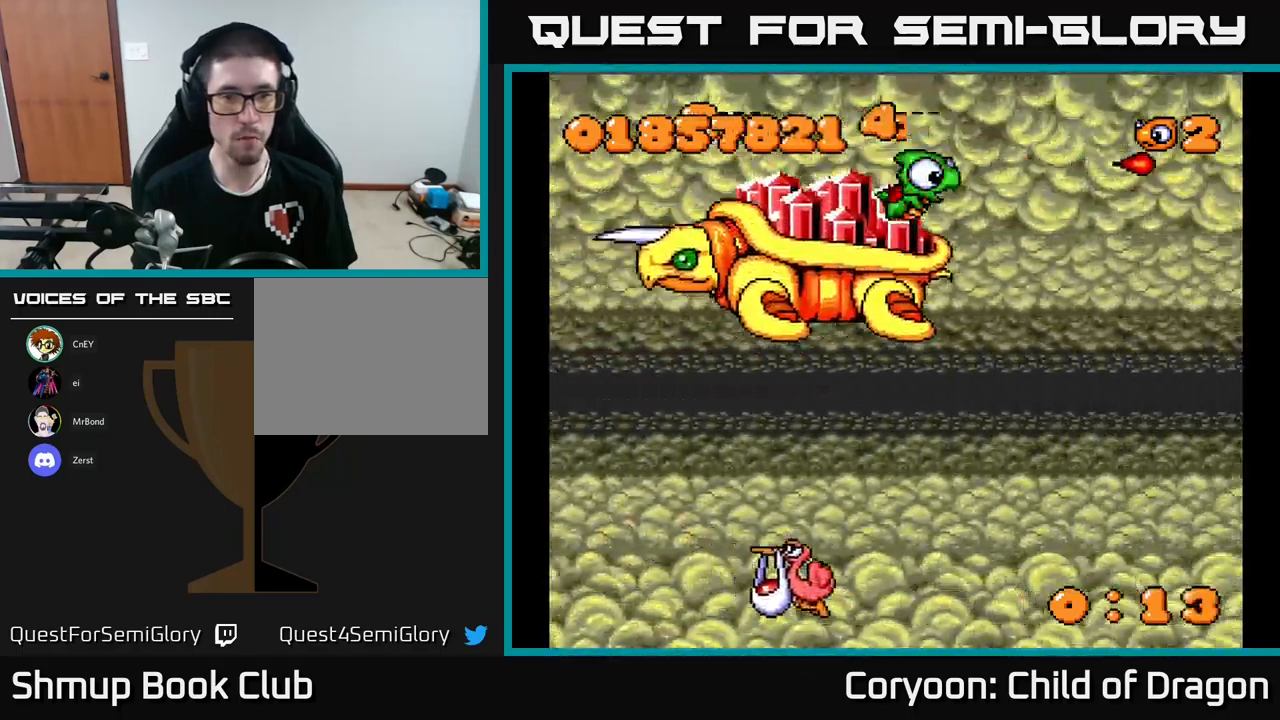
{"buttons": ["X", "DPAD_DOWN", "DPAD_LEFT"], "left_stick": "center", "events": [[50, "DPAD_DOWN", "down"], [400, "DPAD_RIGHT", "up"], [467, "DPAD_LEFT", "down"]]}
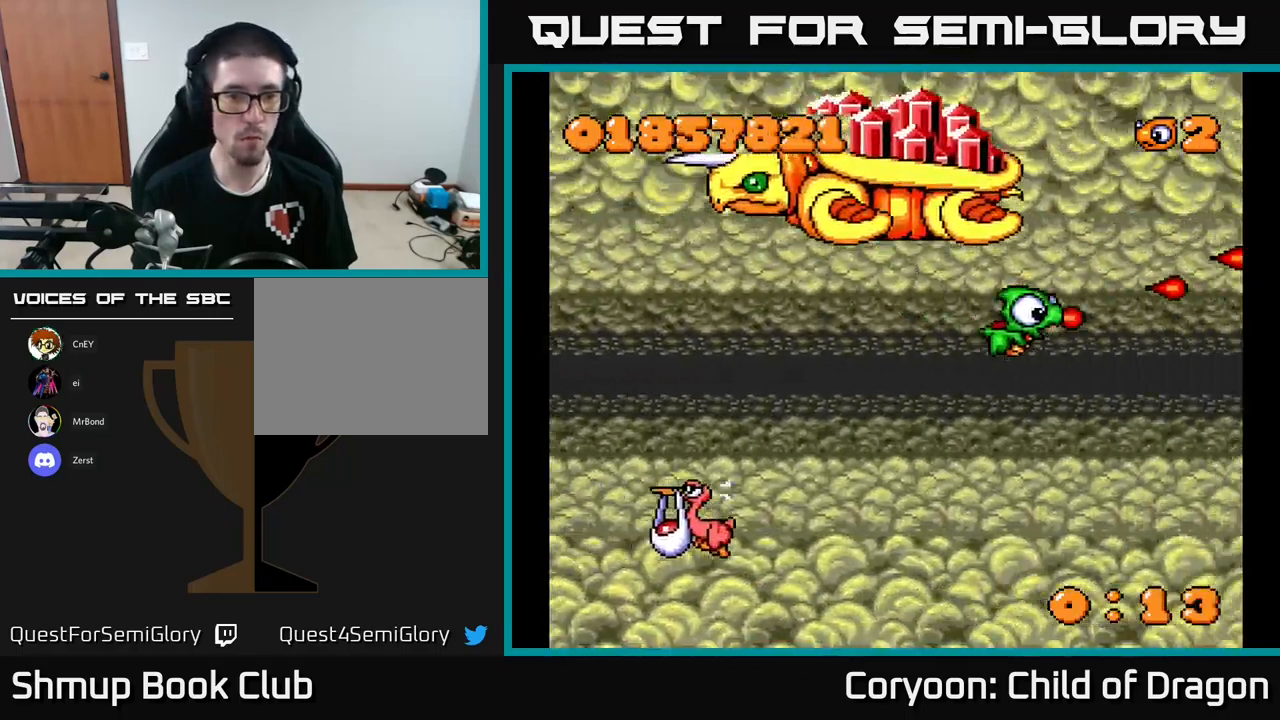
{"buttons": ["X", "DPAD_UP", "DPAD_LEFT"], "left_stick": "center", "events": [[250, "DPAD_DOWN", "up"], [450, "DPAD_UP", "down"]]}
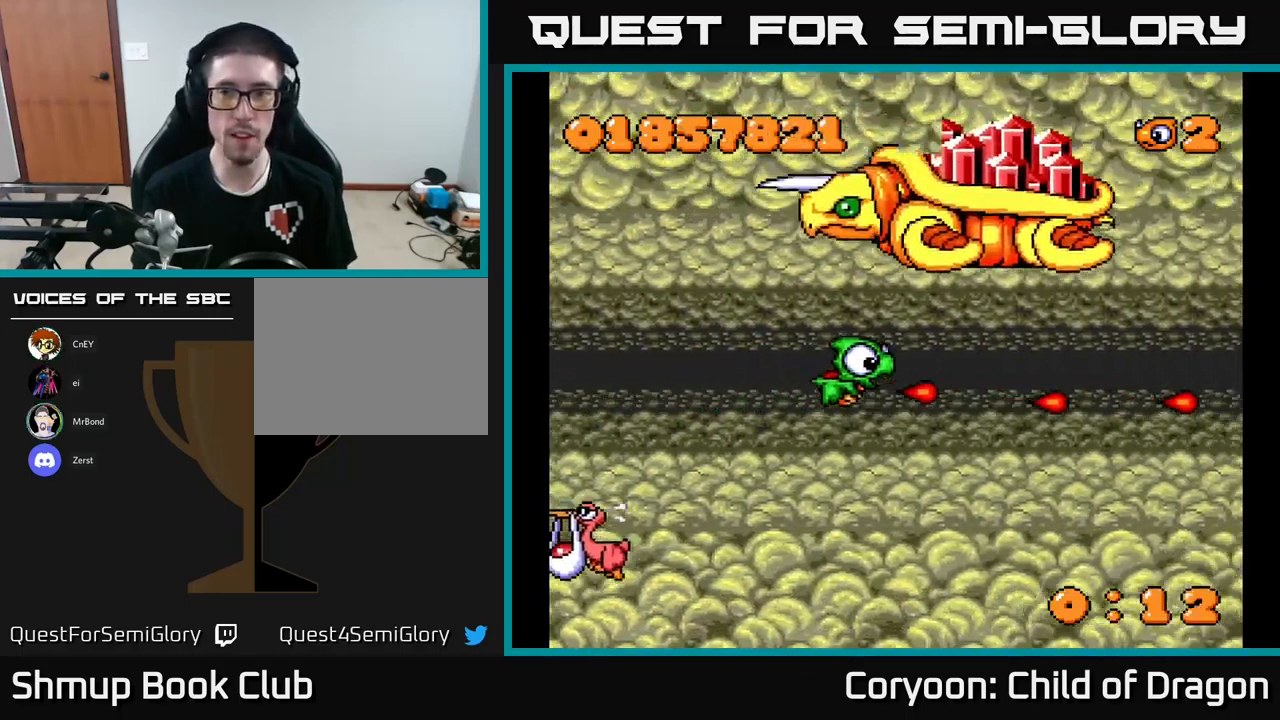
{"buttons": ["X", "DPAD_DOWN", "DPAD_LEFT"], "left_stick": "center", "events": [[333, "DPAD_UP", "up"], [500, "DPAD_DOWN", "down"]]}
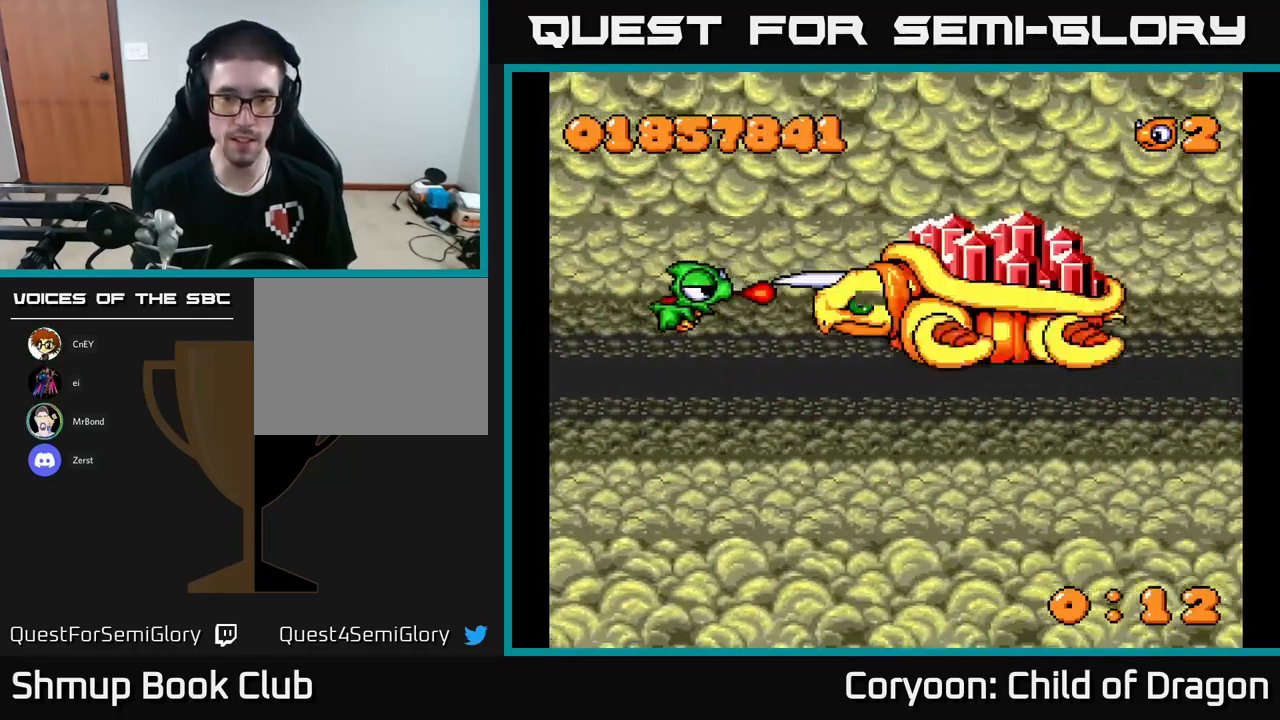
{"buttons": ["X"], "left_stick": "center", "events": [[67, "DPAD_LEFT", "up"], [233, "DPAD_DOWN", "up"], [233, "DPAD_LEFT", "down"], [383, "DPAD_DOWN", "down"], [400, "DPAD_LEFT", "up"], [450, "DPAD_DOWN", "up"]]}